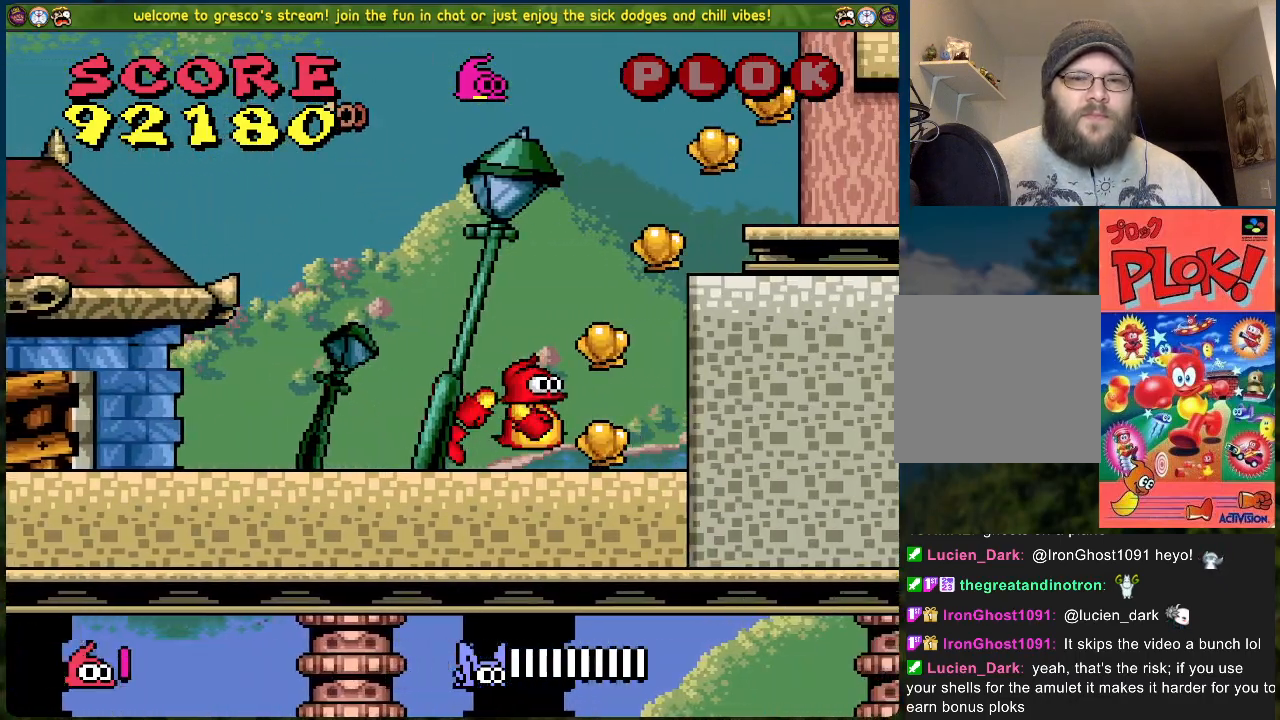
Gameplay with a controller (Xbox layout); each line is a JSON object with the inputs held at the frame after it. "events" lists button and stick changes between this image and that frame as [ms after this image, input, new state], when the widget could be followed in between. Not read: right_stick.
{"buttons": ["DPAD_RIGHT"], "left_stick": "center", "events": [[101, "DPAD_RIGHT", "up"], [251, "DPAD_RIGHT", "down"], [418, "B", "up"]]}
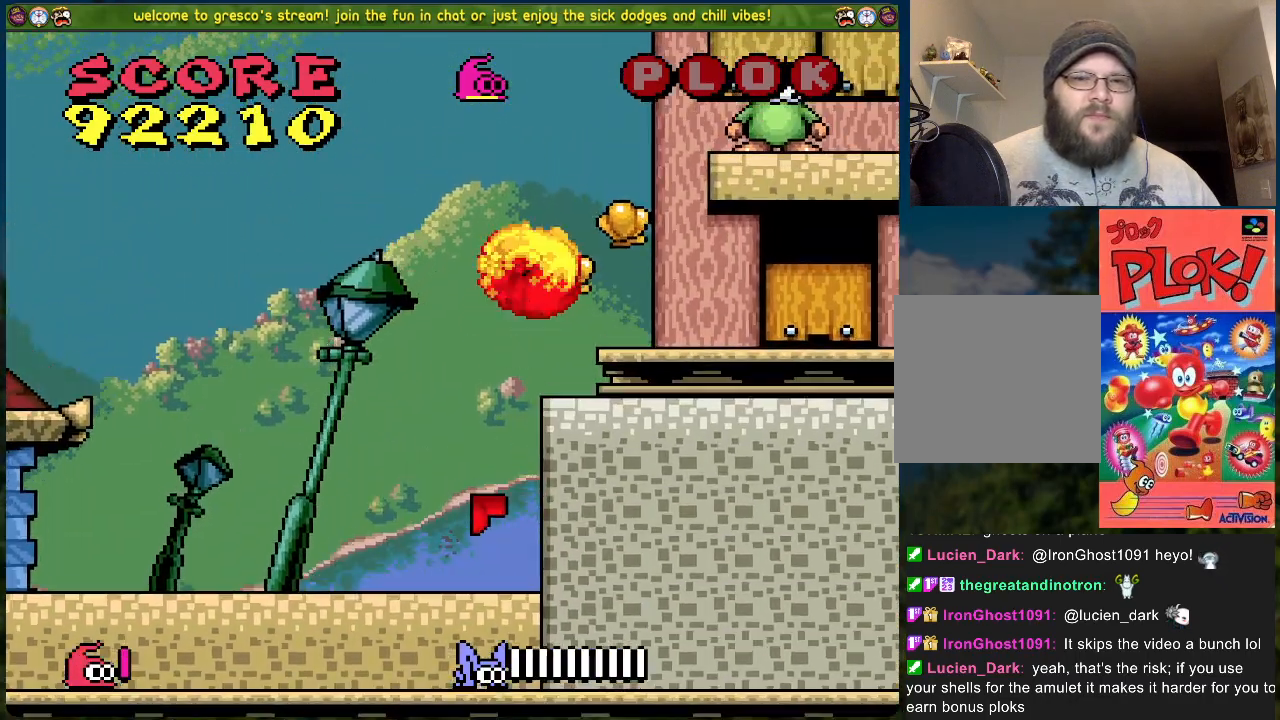
{"buttons": ["DPAD_RIGHT"], "left_stick": "center", "events": [[33, "DPAD_RIGHT", "up"], [401, "DPAD_RIGHT", "down"]]}
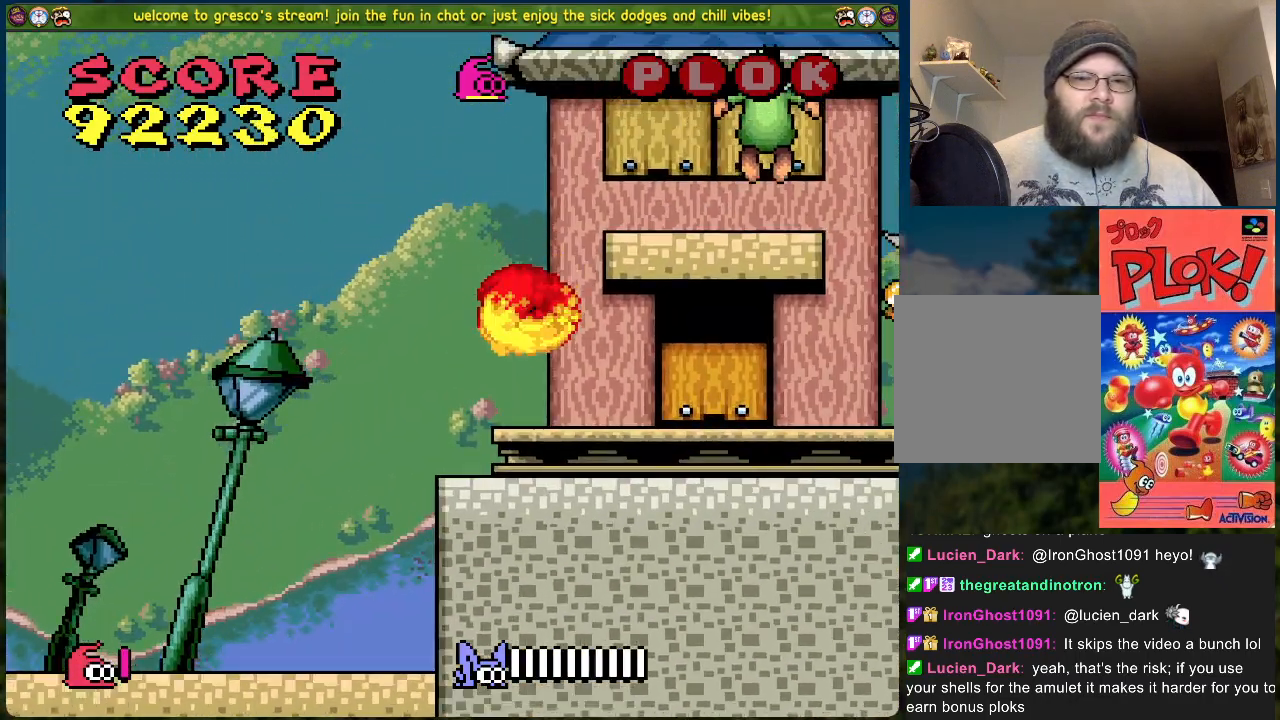
{"buttons": [], "left_stick": "center", "events": [[17, "DPAD_RIGHT", "up"]]}
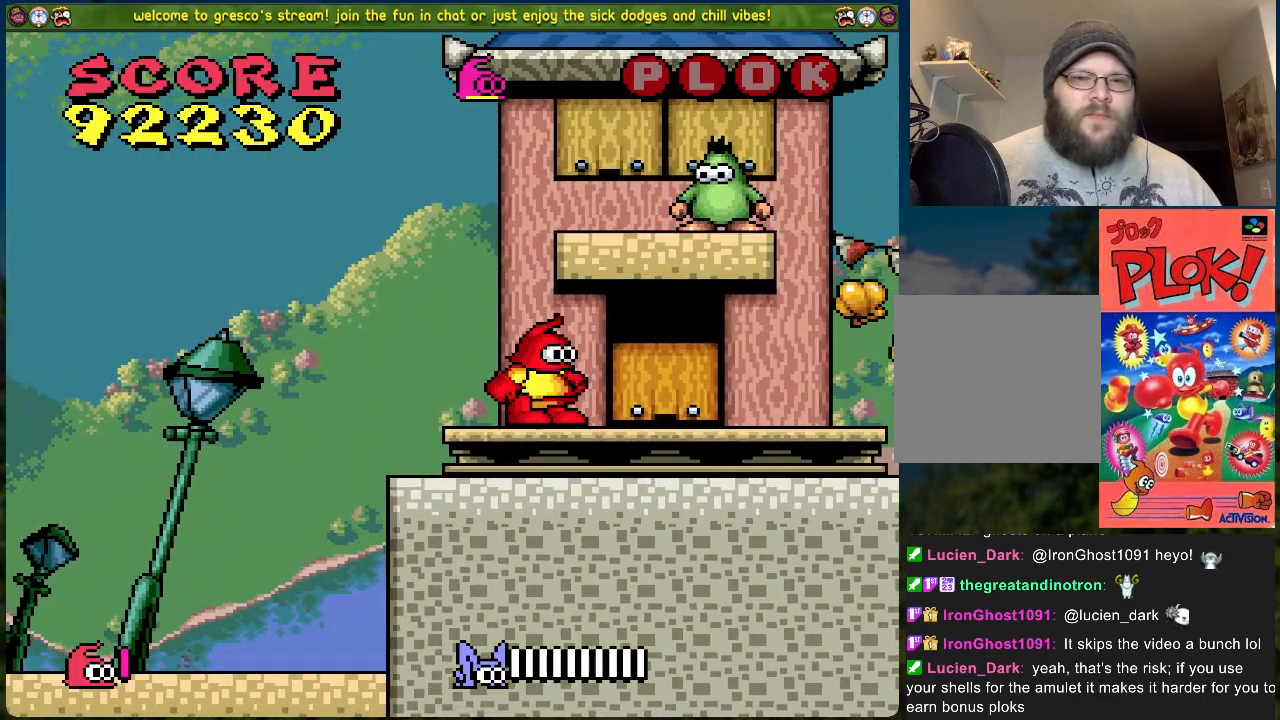
{"buttons": ["DPAD_RIGHT"], "left_stick": "center", "events": [[200, "DPAD_RIGHT", "down"]]}
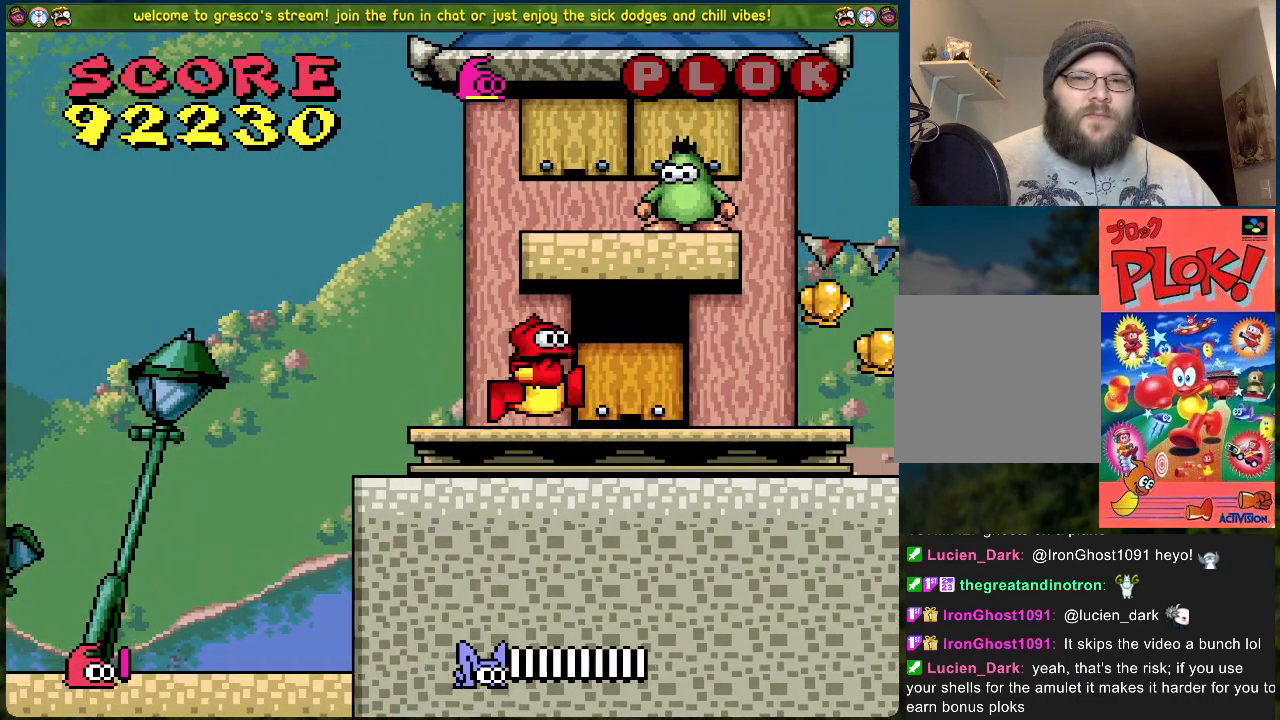
{"buttons": ["DPAD_RIGHT"], "left_stick": "center", "events": []}
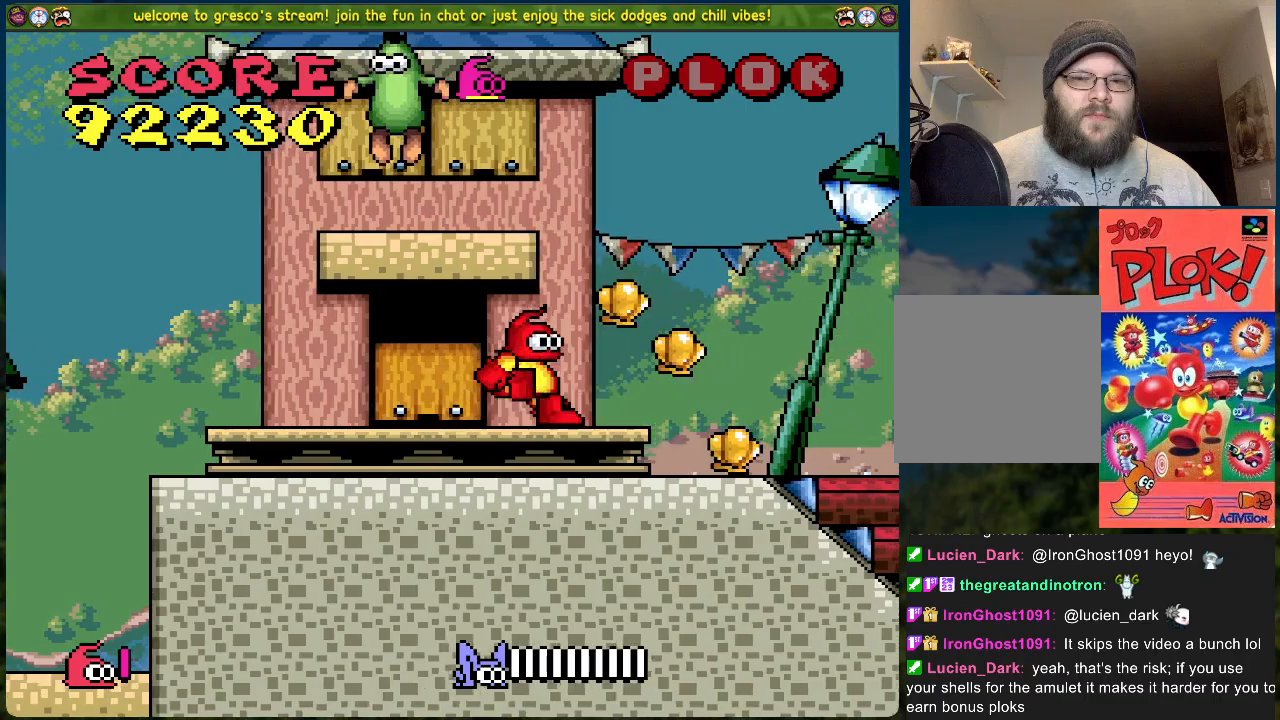
{"buttons": [], "left_stick": "center", "events": [[251, "DPAD_RIGHT", "up"]]}
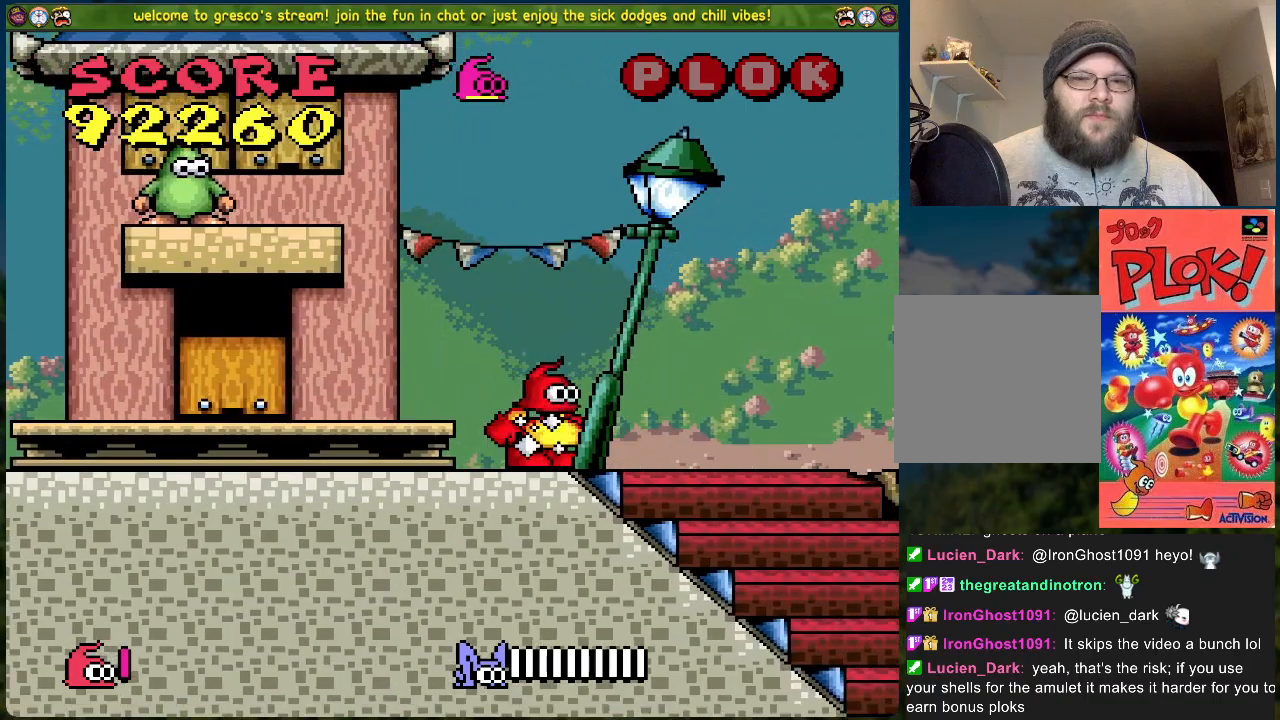
{"buttons": ["DPAD_LEFT"], "left_stick": "center", "events": [[33, "A", "down"], [66, "A", "up"], [401, "DPAD_LEFT", "down"]]}
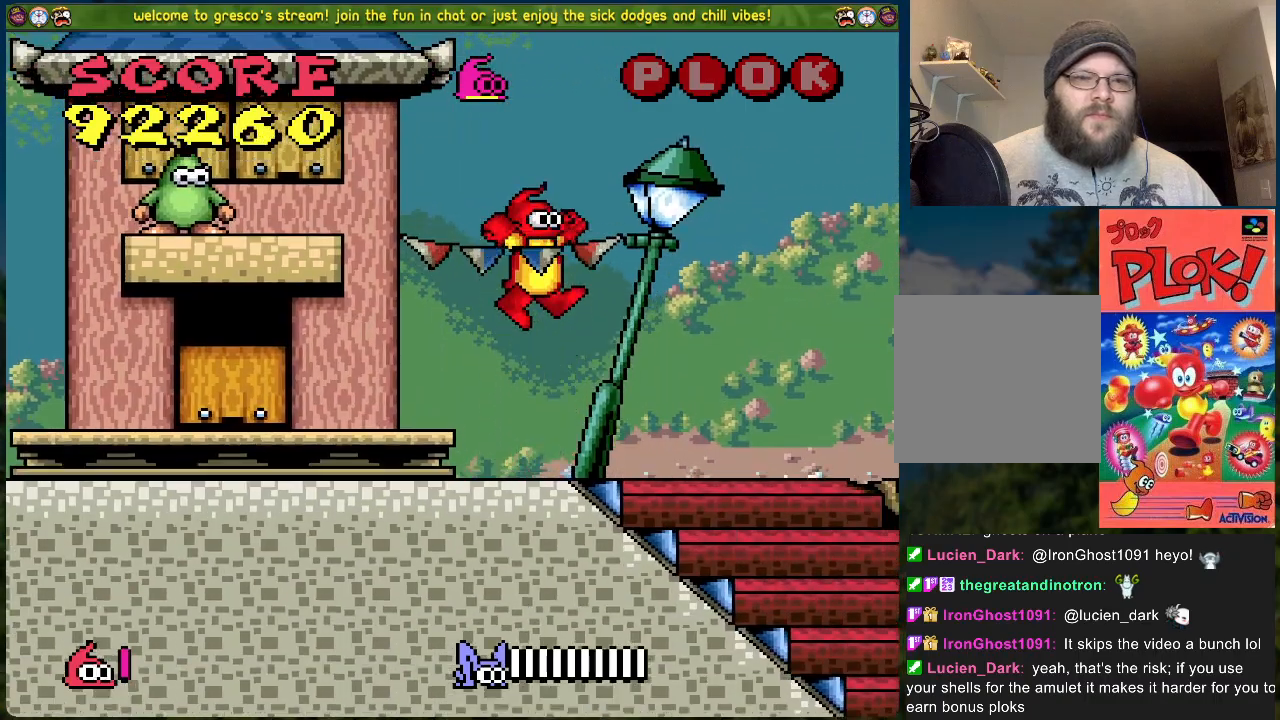
{"buttons": [], "left_stick": "center", "events": [[201, "DPAD_LEFT", "up"]]}
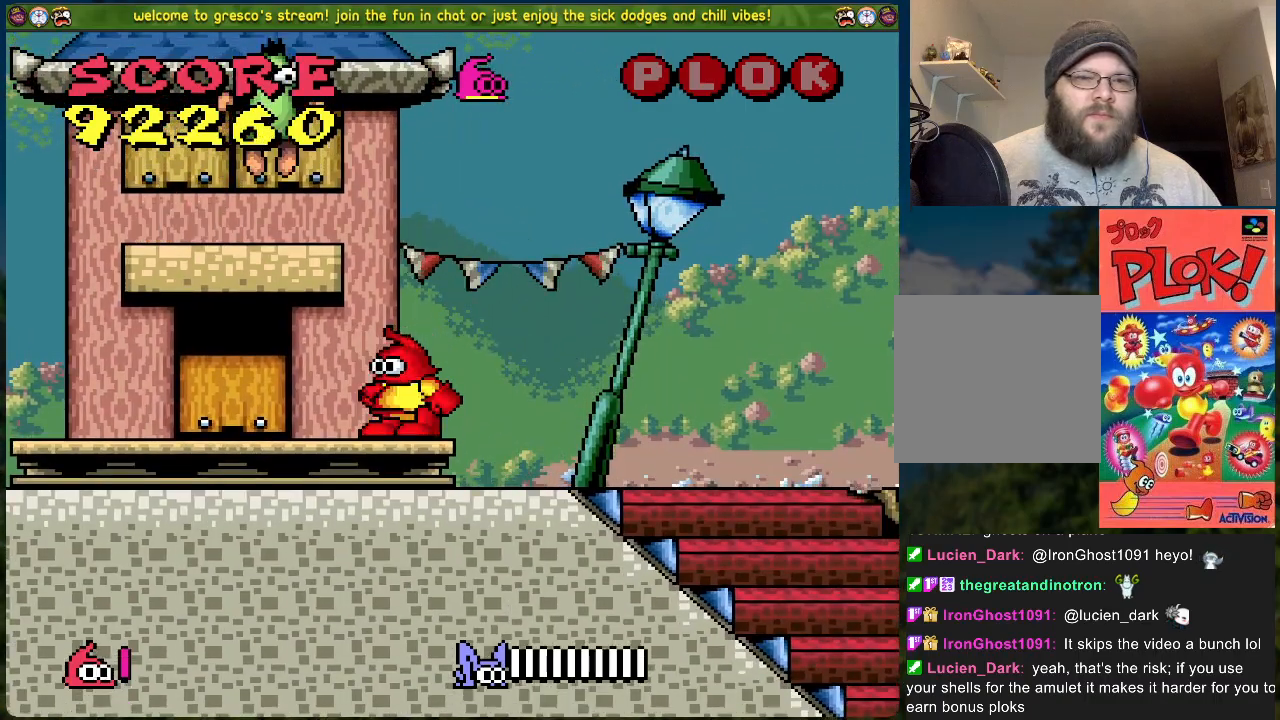
{"buttons": ["DPAD_RIGHT"], "left_stick": "center", "events": [[133, "DPAD_LEFT", "down"], [267, "DPAD_LEFT", "up"], [451, "DPAD_RIGHT", "down"]]}
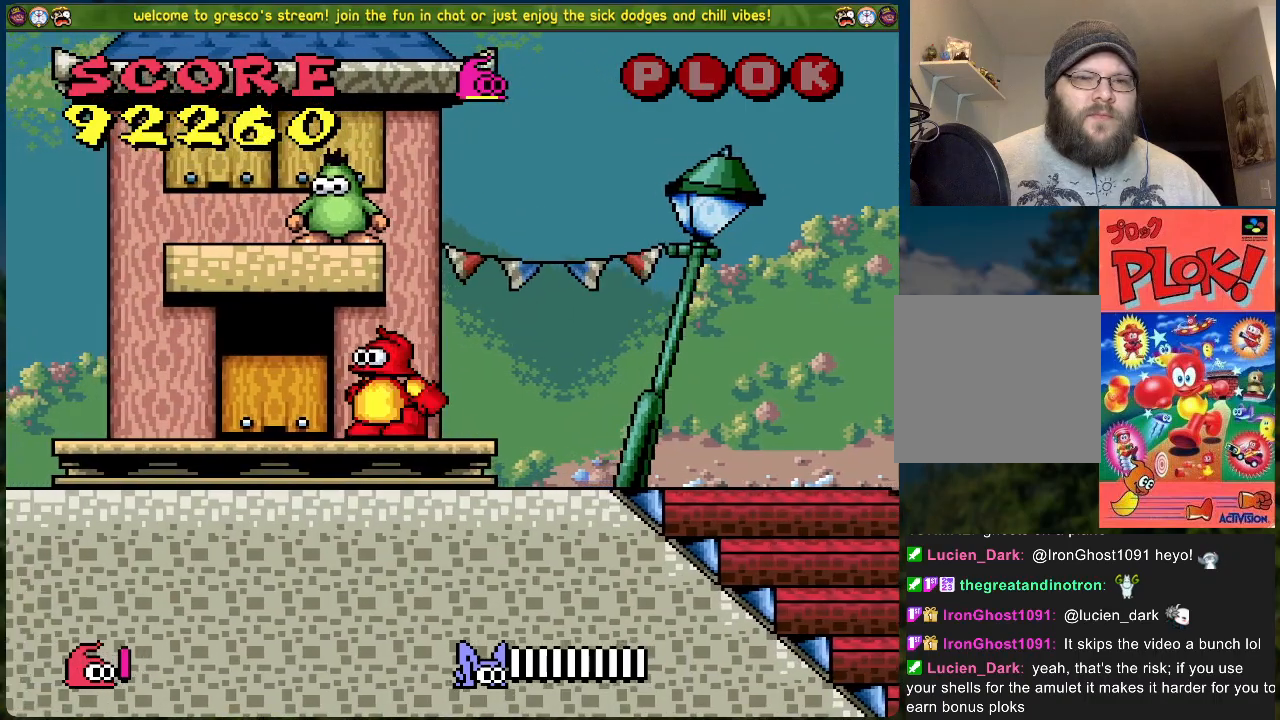
{"buttons": [], "left_stick": "center", "events": [[184, "DPAD_RIGHT", "up"]]}
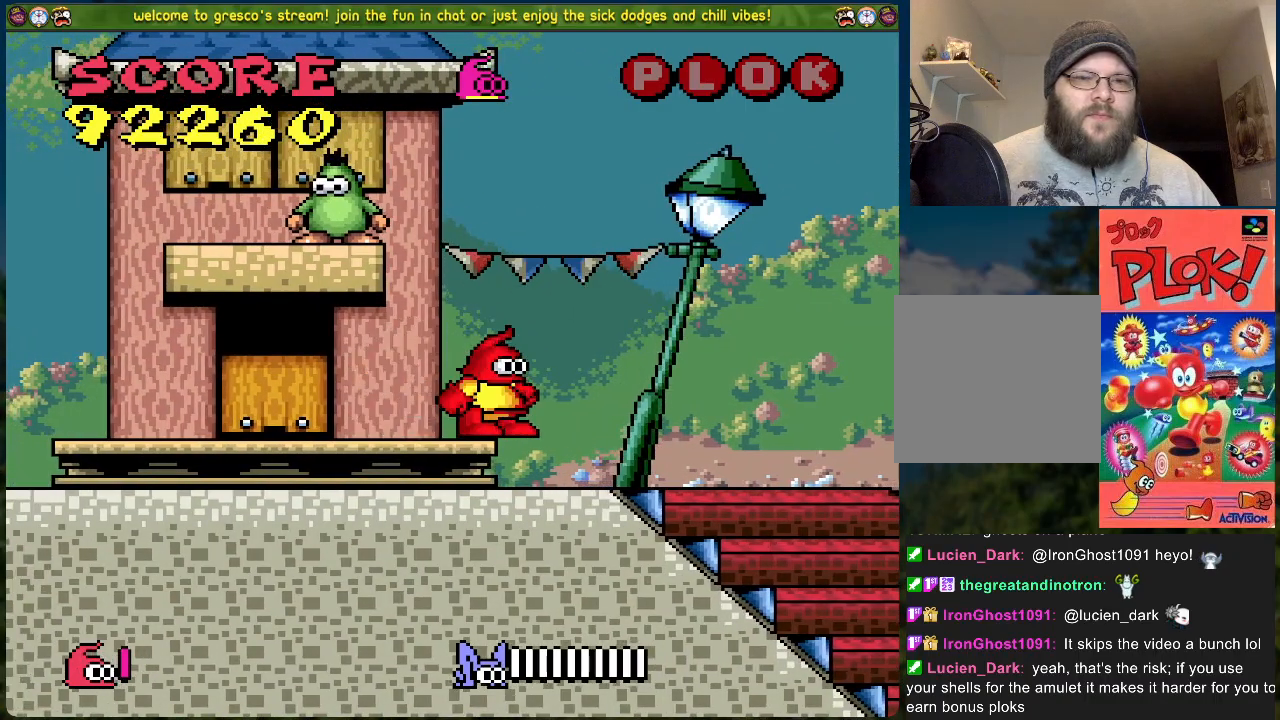
{"buttons": ["A"], "left_stick": "center", "events": [[418, "A", "down"]]}
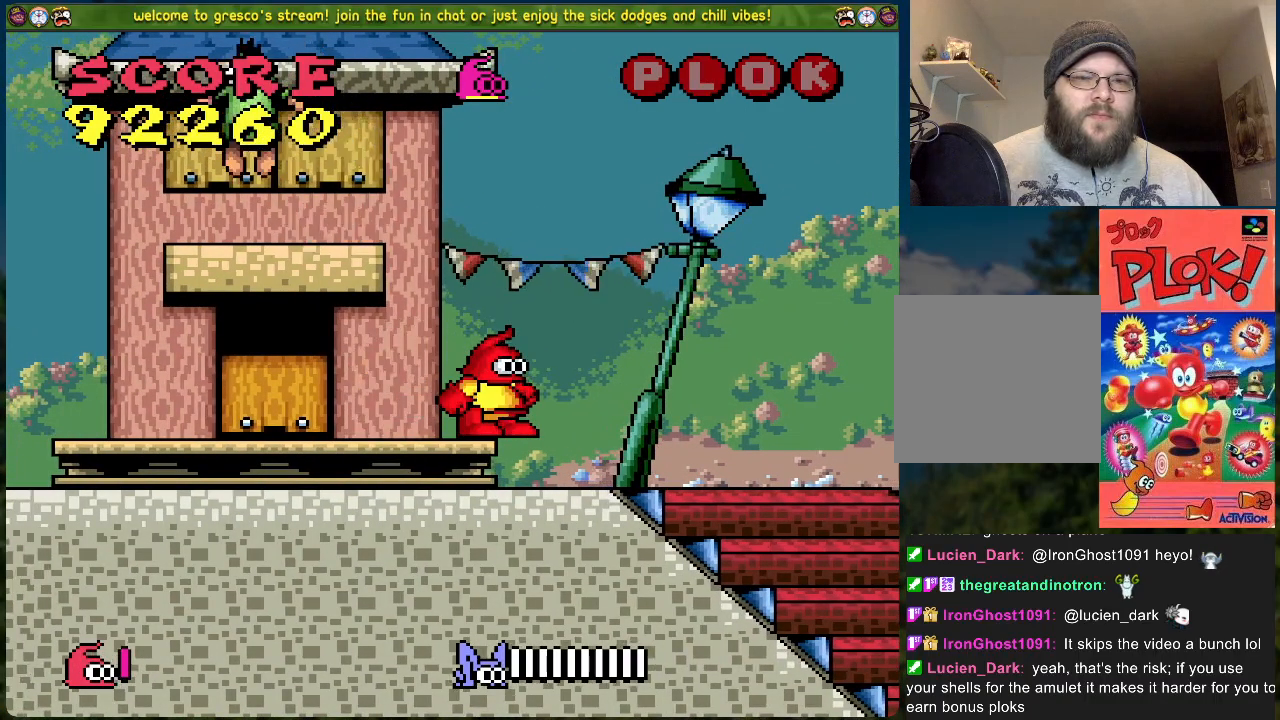
{"buttons": [], "left_stick": "center", "events": [[33, "DPAD_LEFT", "down"], [301, "X", "down"], [334, "DPAD_LEFT", "up"], [368, "A", "up"], [435, "X", "up"]]}
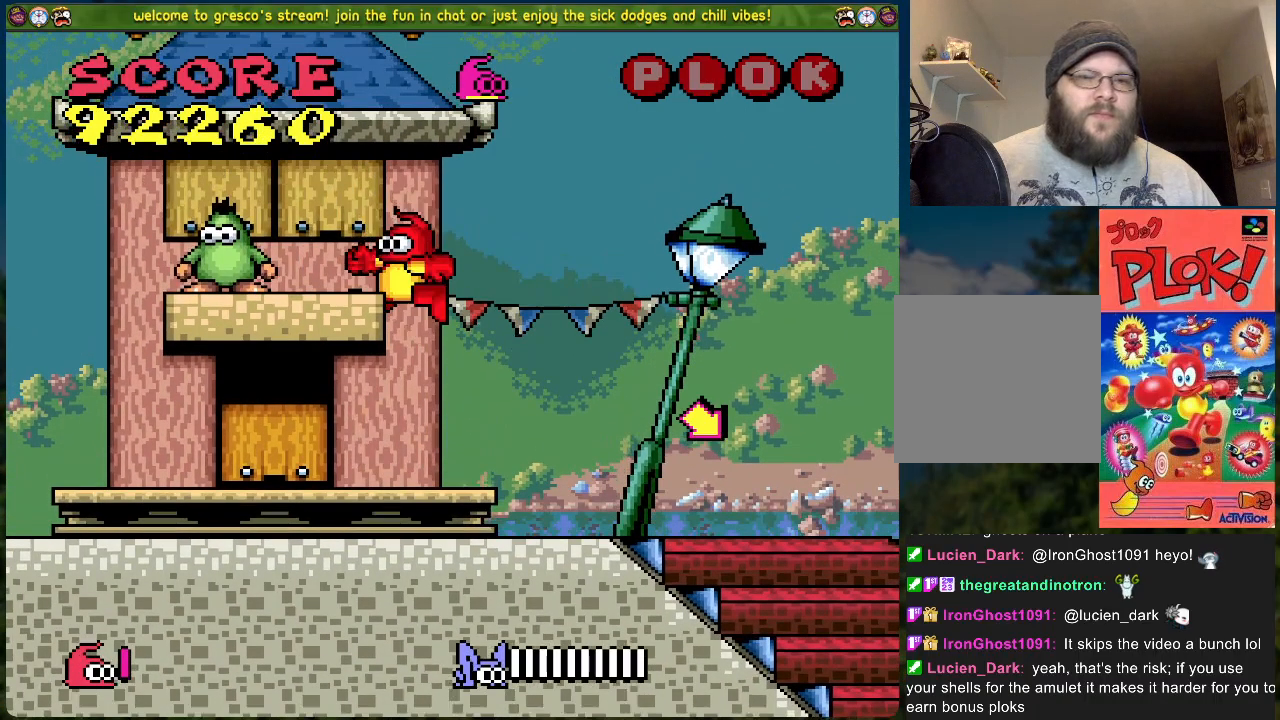
{"buttons": [], "left_stick": "center", "events": [[201, "DPAD_RIGHT", "down"], [285, "A", "down"], [285, "DPAD_RIGHT", "up"], [502, "A", "up"]]}
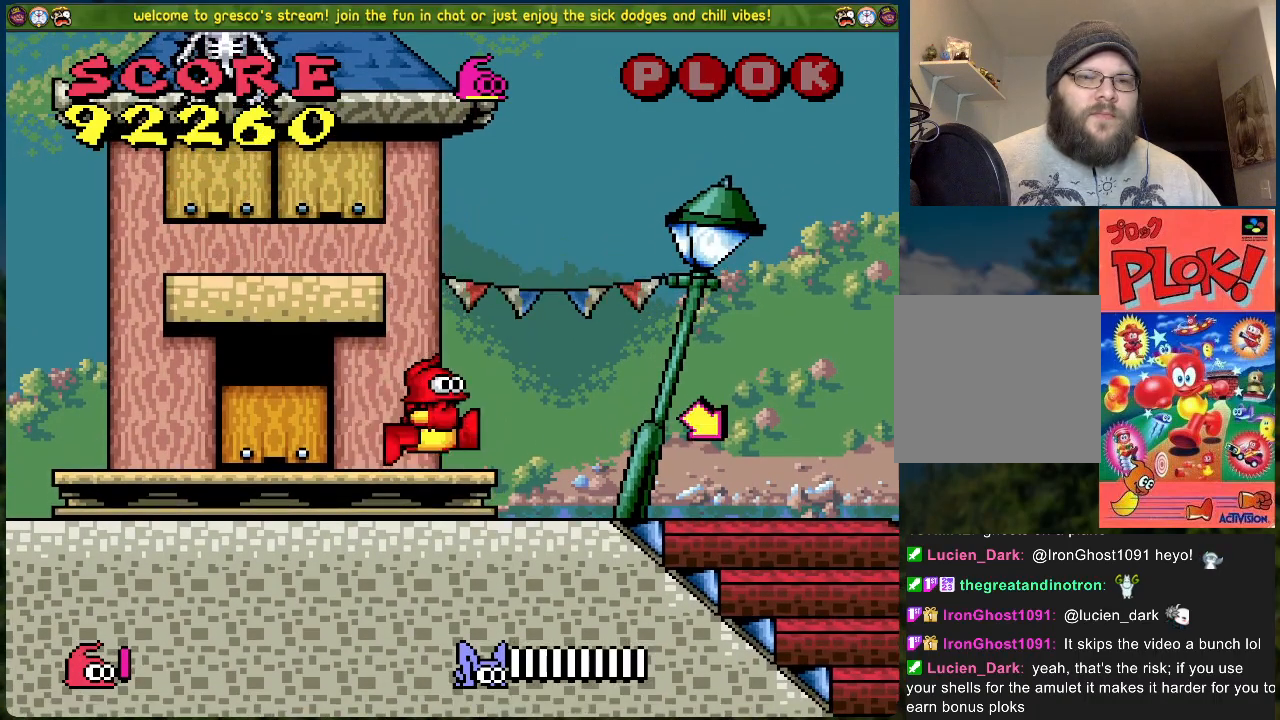
{"buttons": [], "left_stick": "center", "events": [[200, "DPAD_LEFT", "down"], [317, "DPAD_LEFT", "up"]]}
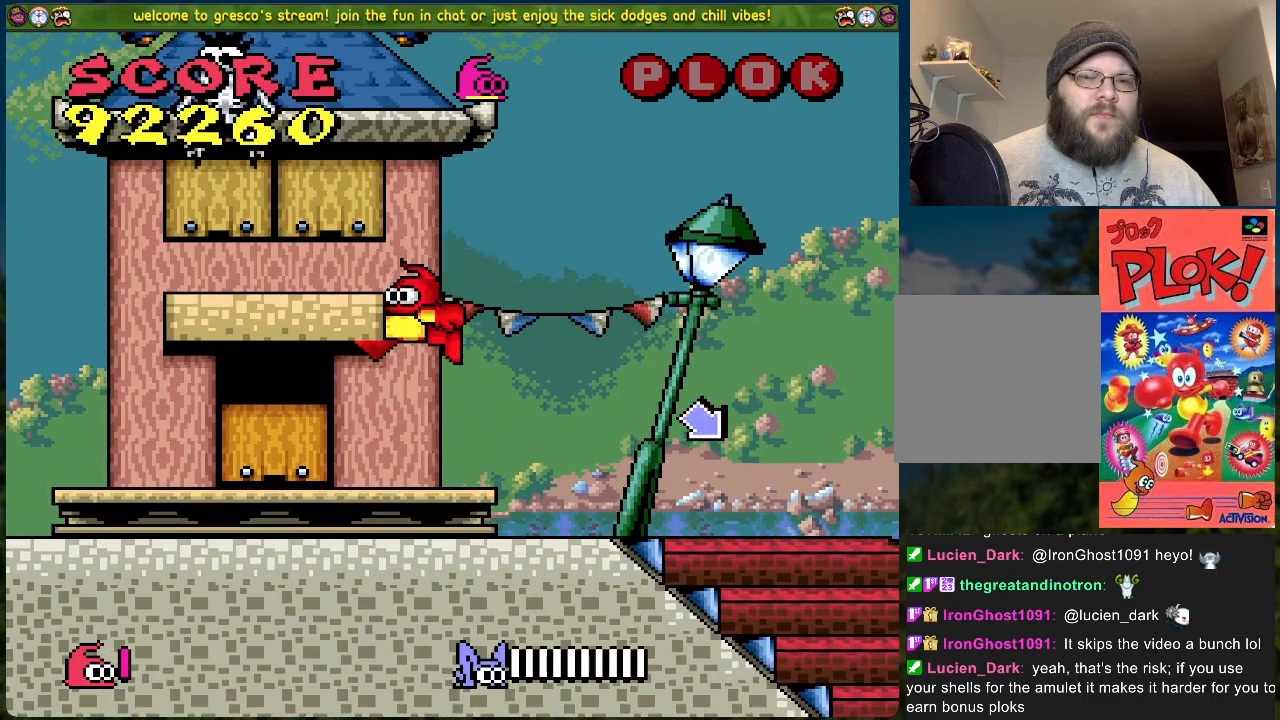
{"buttons": [], "left_stick": "center", "events": [[17, "B", "down"], [251, "B", "up"], [368, "X", "down"], [468, "X", "up"]]}
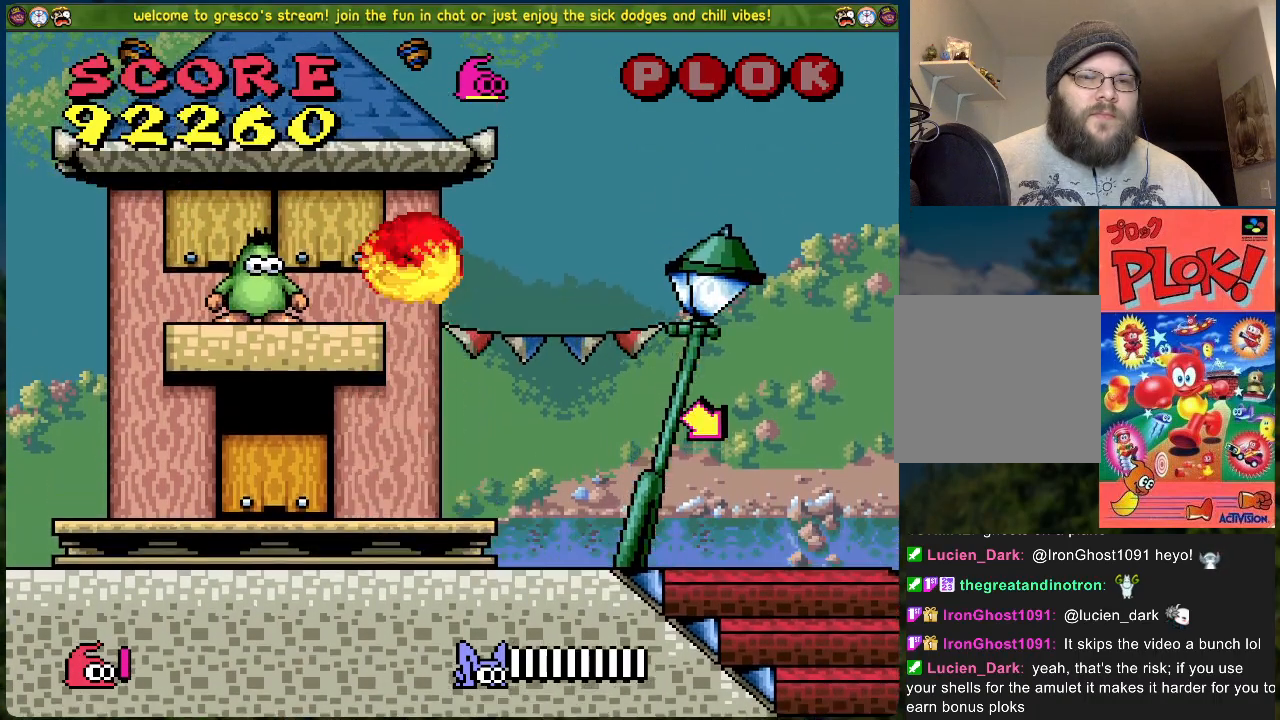
{"buttons": [], "left_stick": "center", "events": [[134, "DPAD_RIGHT", "down"], [268, "DPAD_RIGHT", "up"]]}
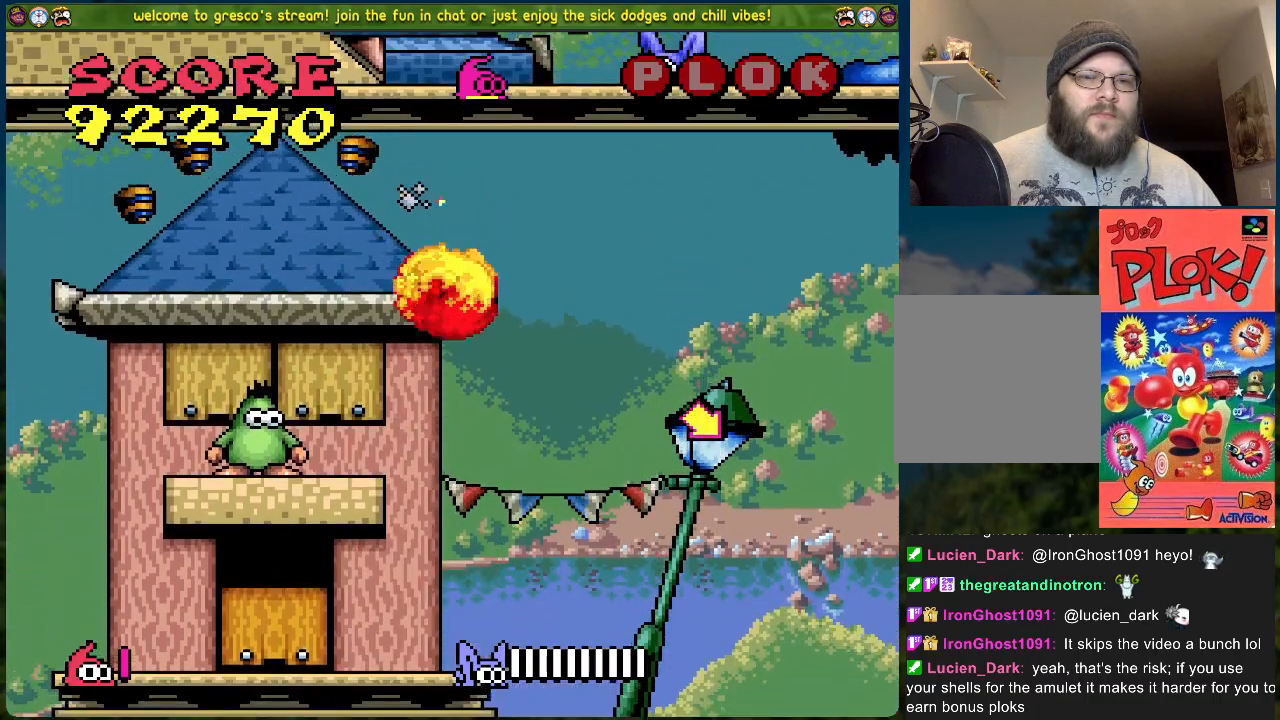
{"buttons": [], "left_stick": "center", "events": []}
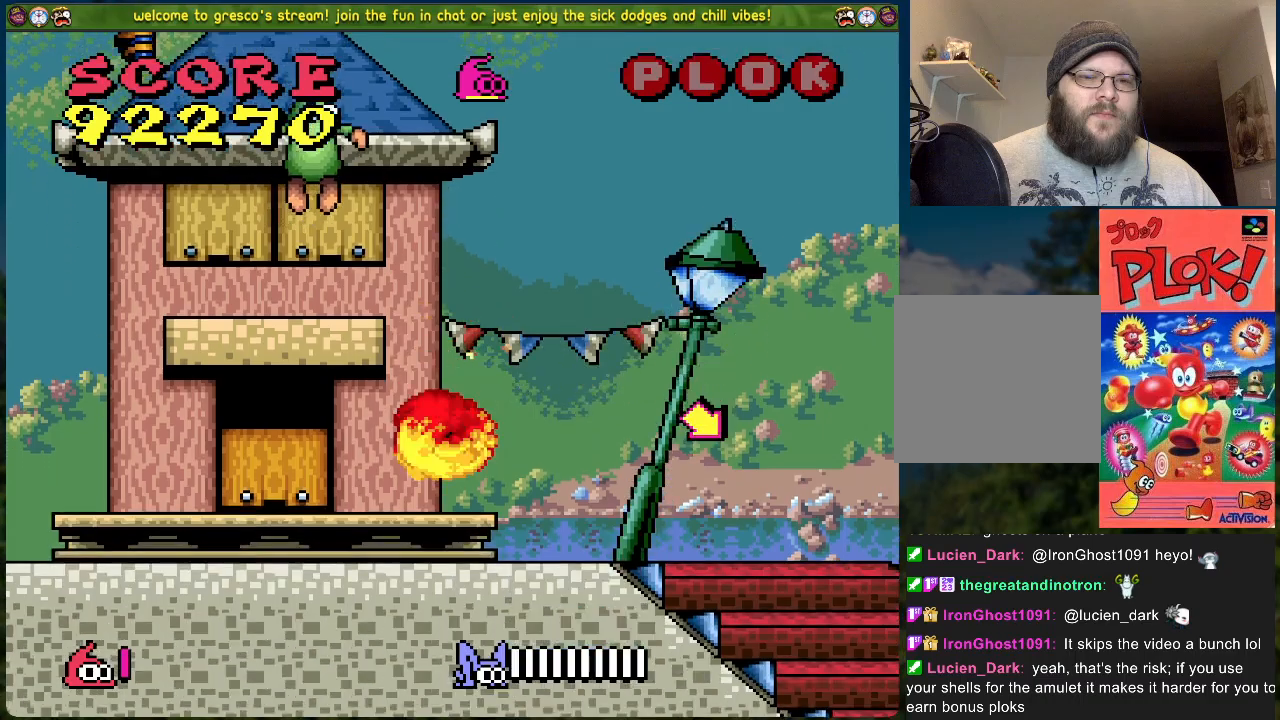
{"buttons": ["A"], "left_stick": "center", "events": [[368, "A", "down"]]}
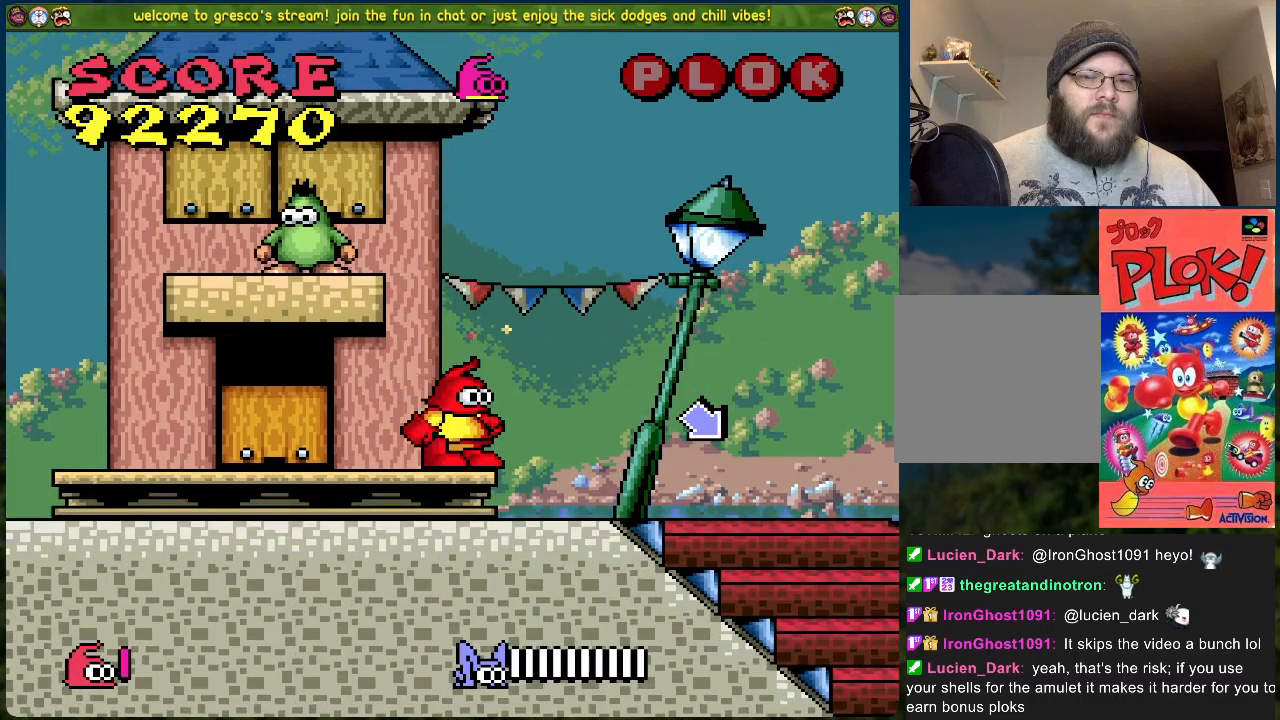
{"buttons": [], "left_stick": "center", "events": [[51, "DPAD_LEFT", "down"], [151, "DPAD_LEFT", "up"], [151, "X", "down"], [251, "A", "up"], [301, "X", "up"]]}
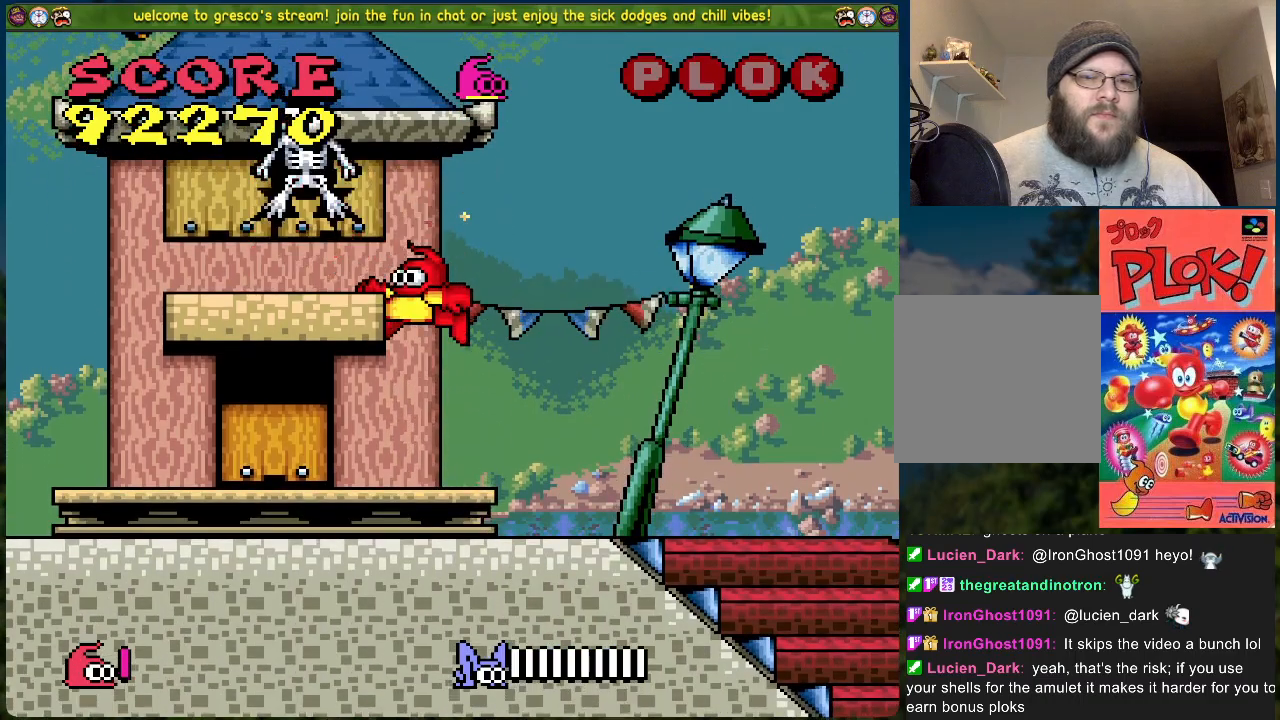
{"buttons": ["A"], "left_stick": "center", "events": [[217, "A", "down"]]}
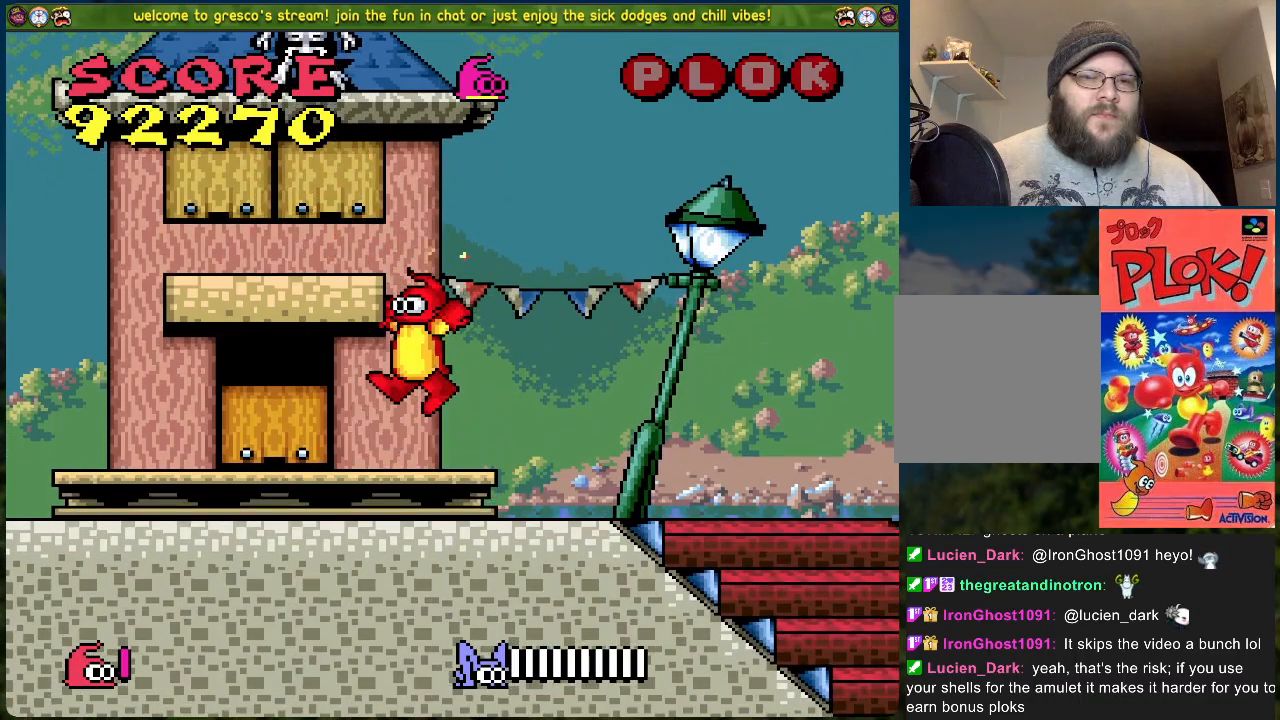
{"buttons": [], "left_stick": "center", "events": [[151, "X", "down"], [301, "A", "up"], [335, "X", "up"]]}
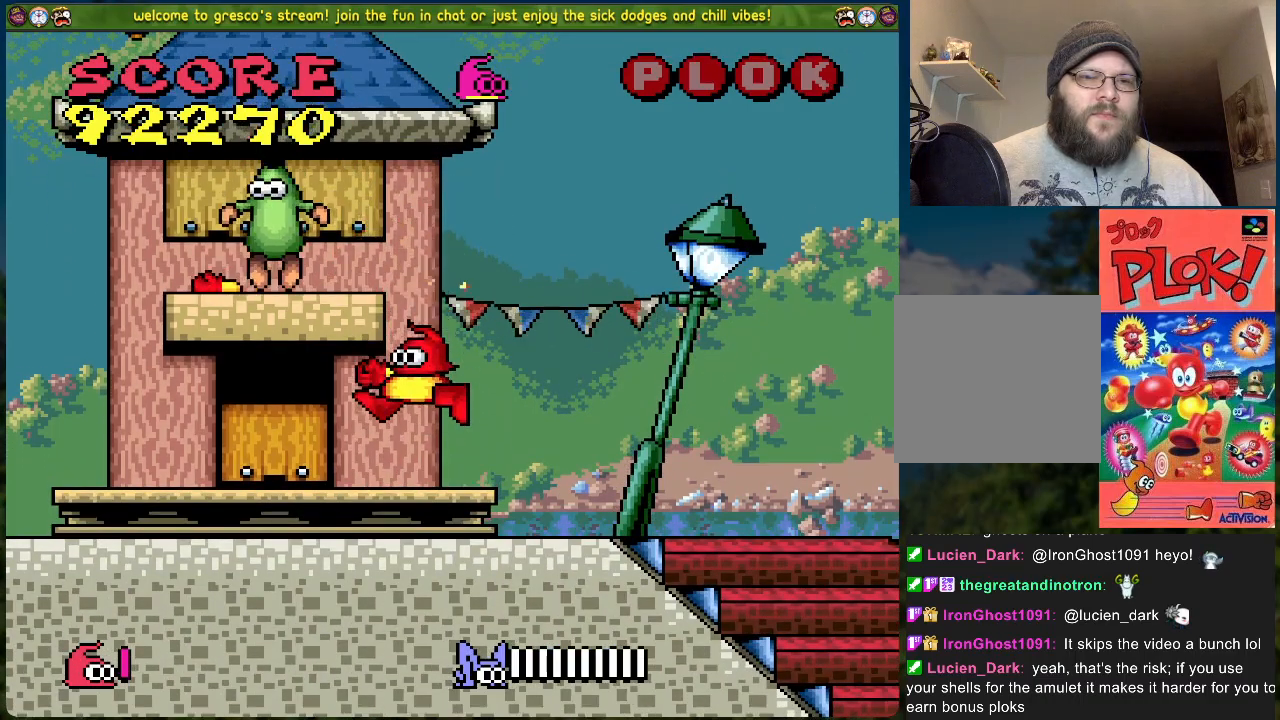
{"buttons": ["A"], "left_stick": "center", "events": [[418, "A", "down"]]}
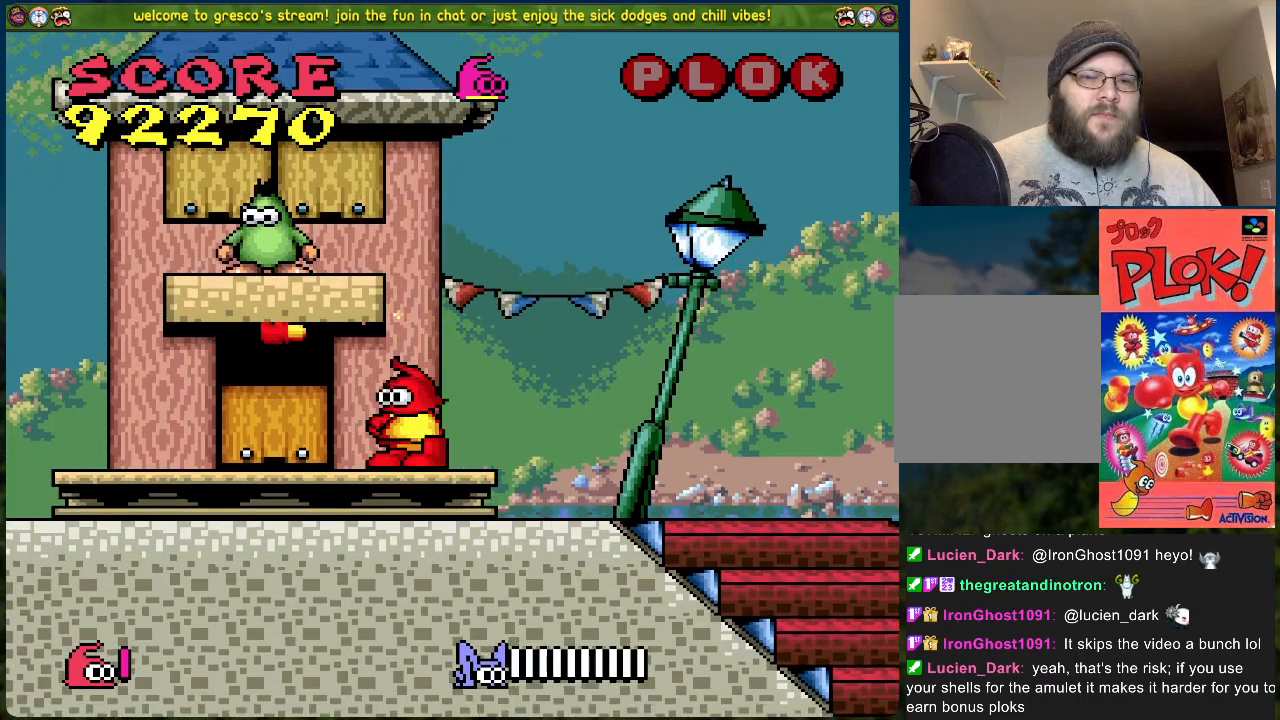
{"buttons": [], "left_stick": "center", "events": [[168, "X", "down"], [351, "A", "up"], [368, "X", "up"]]}
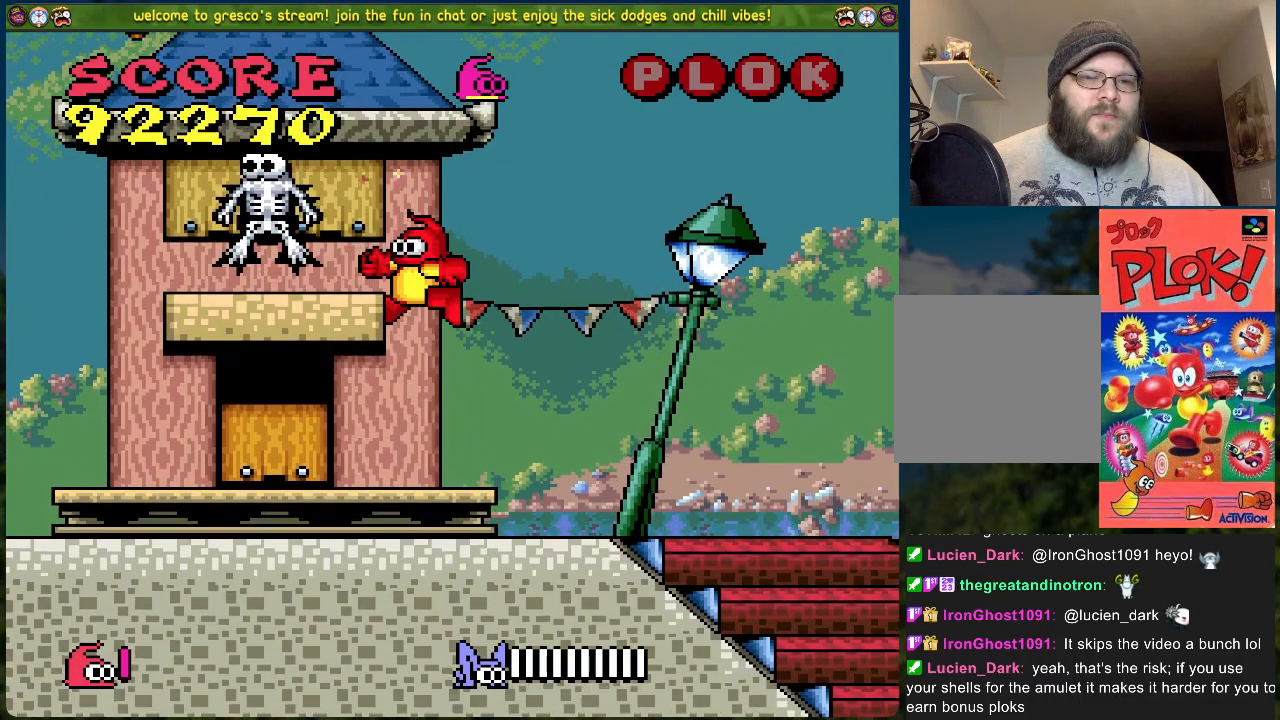
{"buttons": ["B"], "left_stick": "center", "events": [[284, "B", "down"]]}
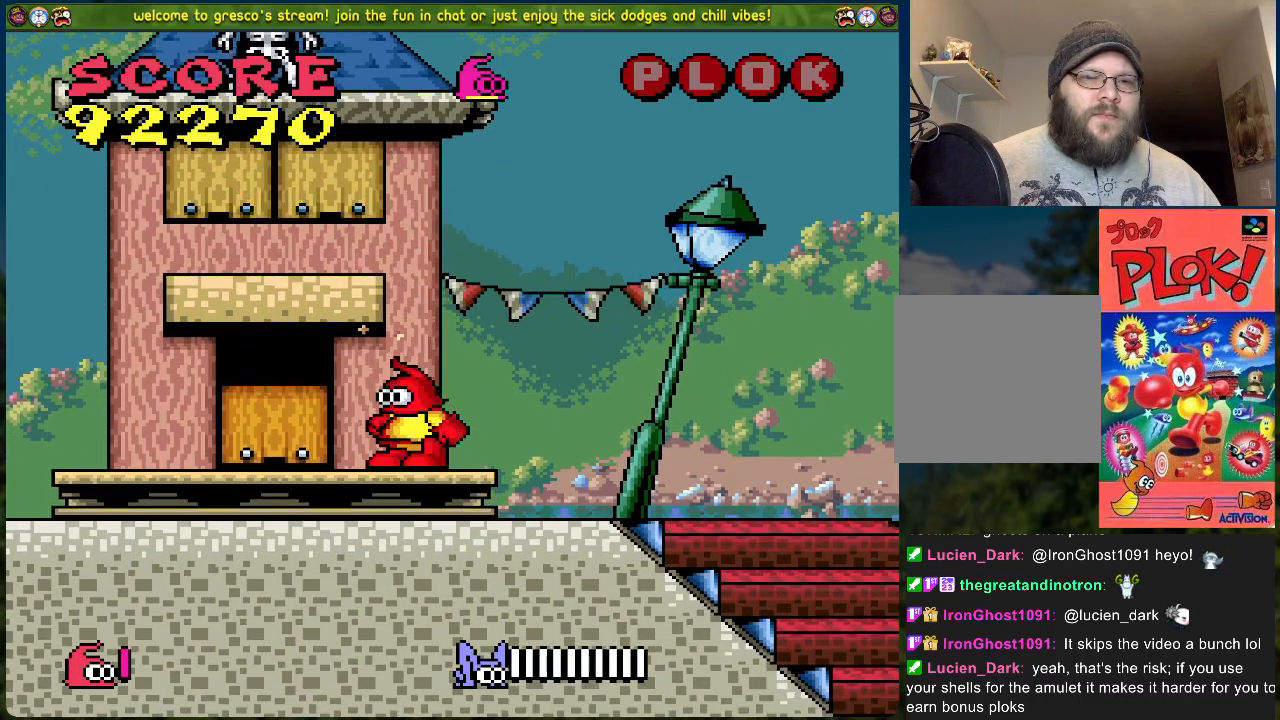
{"buttons": [], "left_stick": "center", "events": [[34, "B", "up"]]}
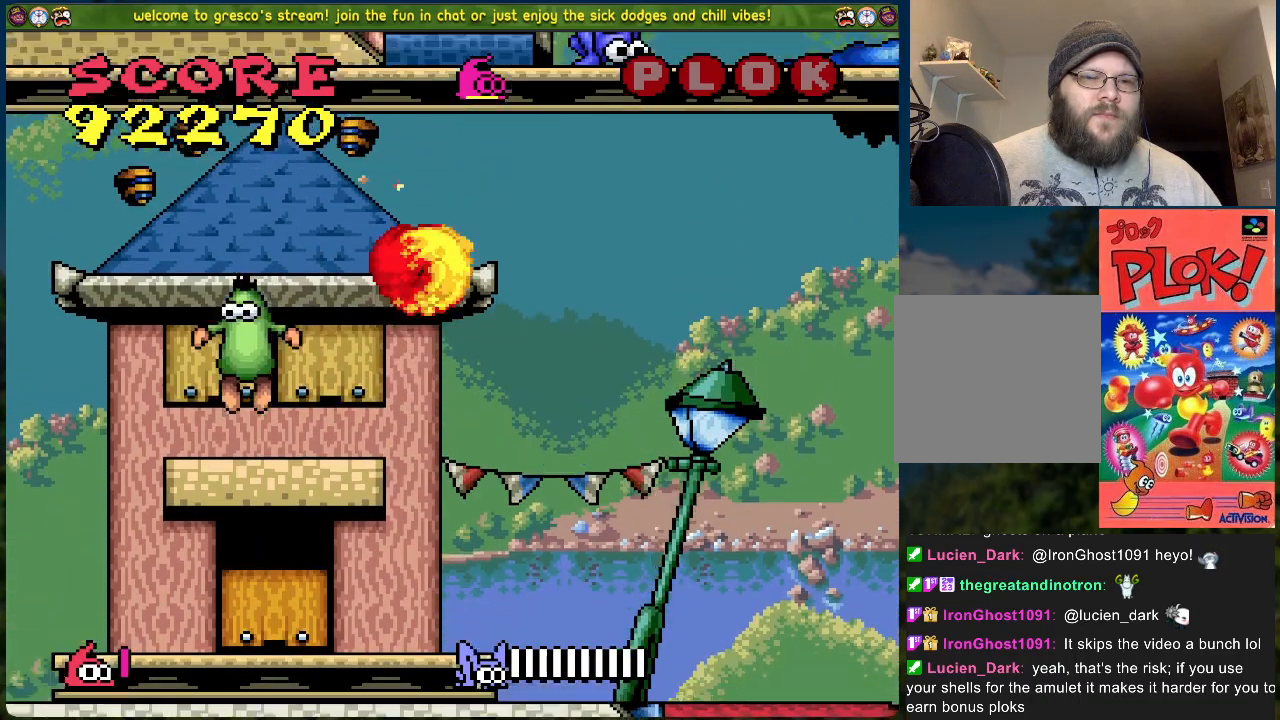
{"buttons": ["X"], "left_stick": "center", "events": [[67, "DPAD_LEFT", "down"], [184, "DPAD_LEFT", "up"], [401, "X", "down"]]}
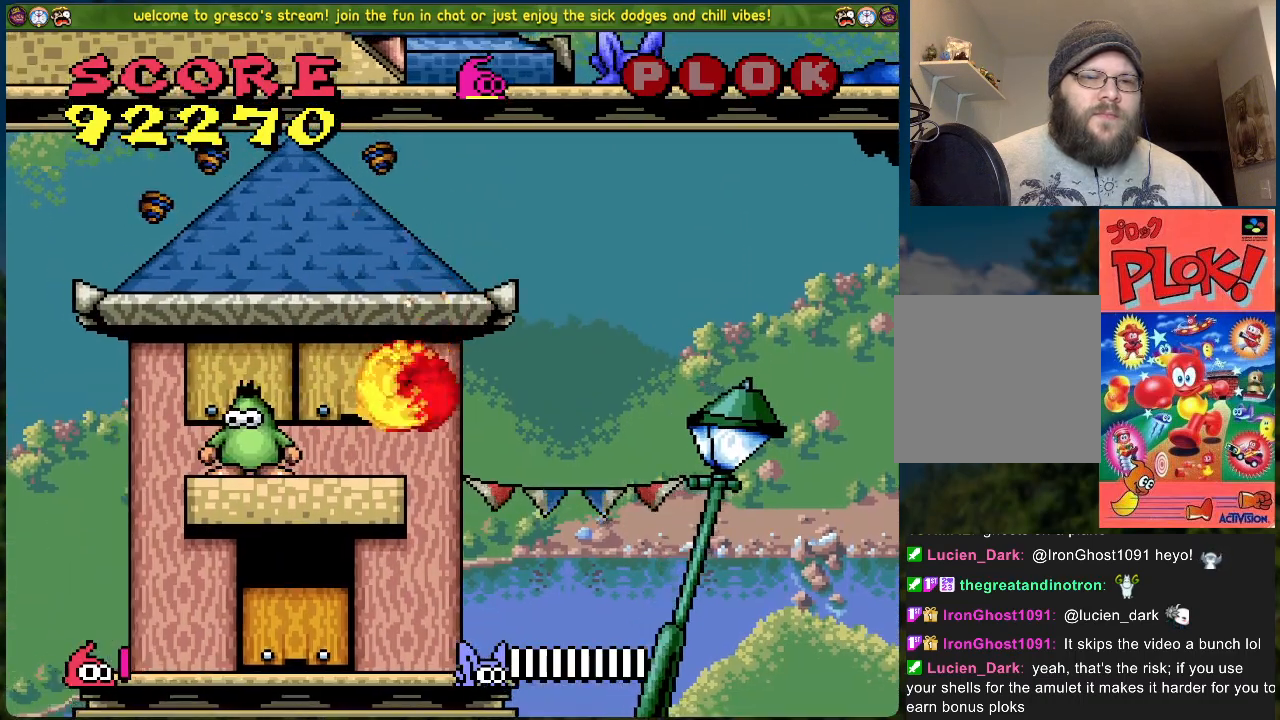
{"buttons": ["A"], "left_stick": "center", "events": [[17, "X", "up"], [84, "X", "down"], [167, "X", "up"], [335, "A", "down"]]}
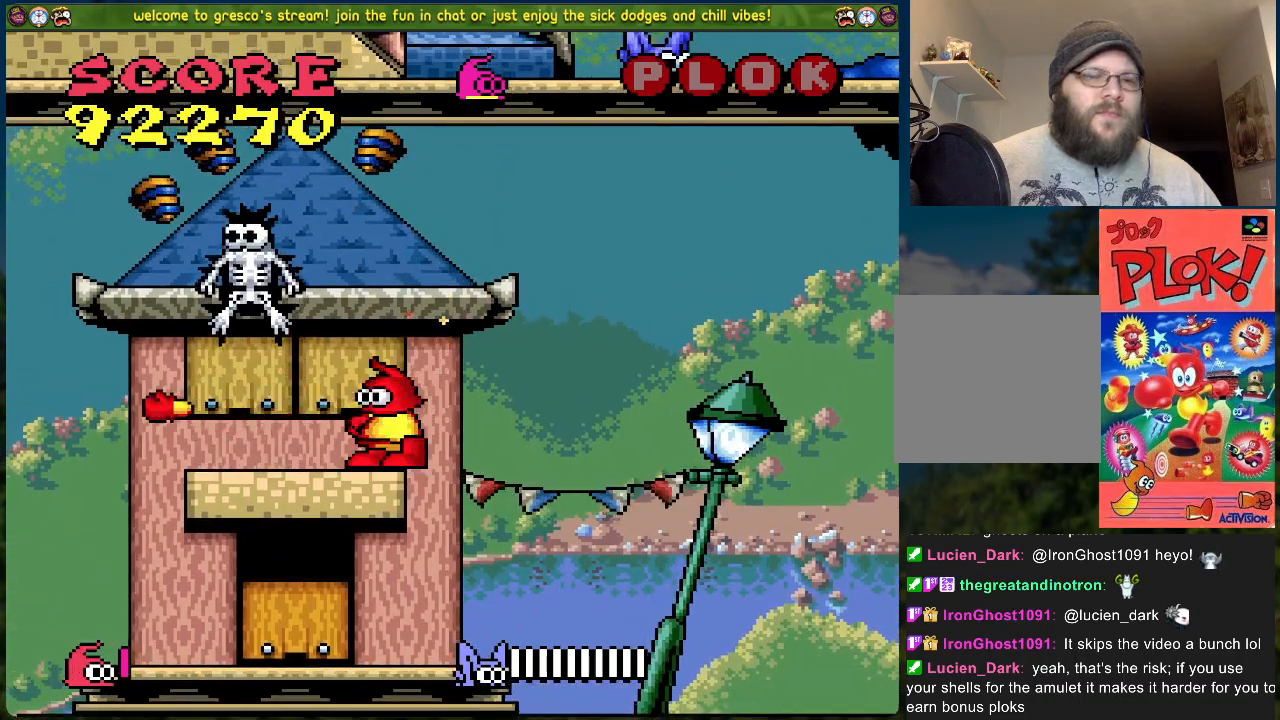
{"buttons": [], "left_stick": "center", "events": [[17, "X", "down"], [84, "A", "up"], [150, "X", "up"], [217, "X", "down"], [334, "X", "up"]]}
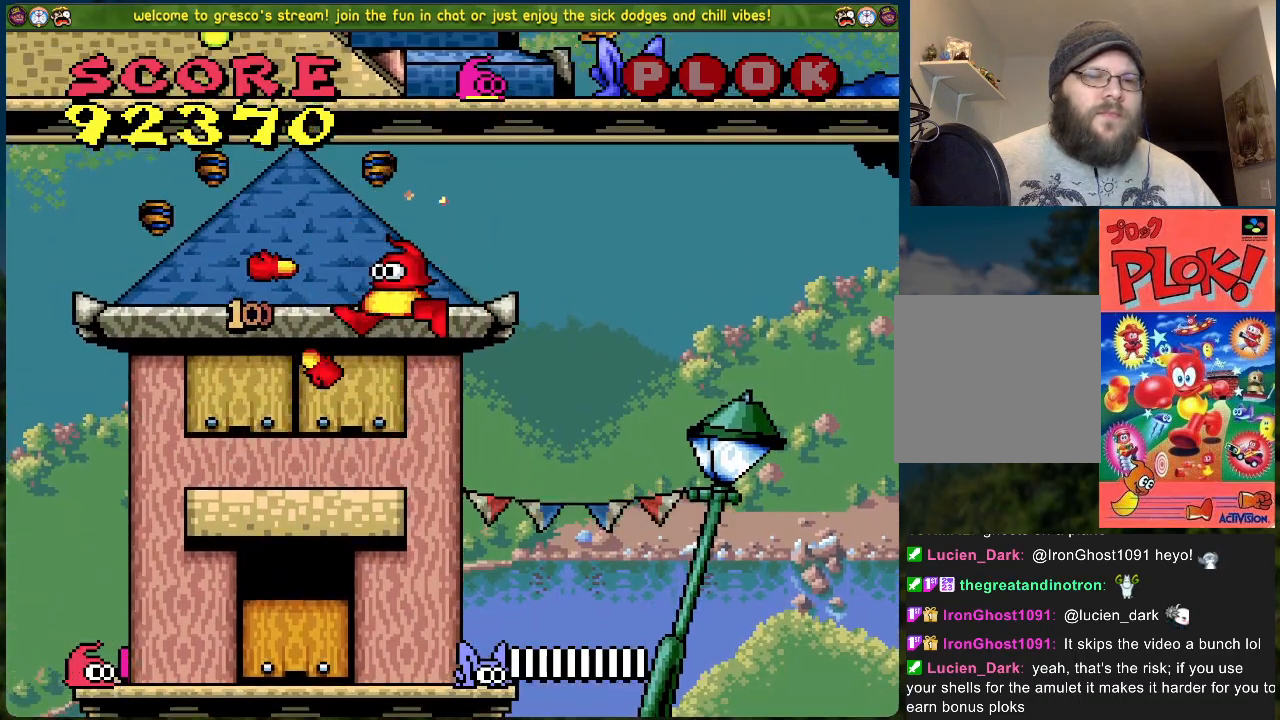
{"buttons": ["DPAD_LEFT"], "left_stick": "center", "events": [[184, "B", "down"], [351, "DPAD_LEFT", "down"], [418, "B", "up"]]}
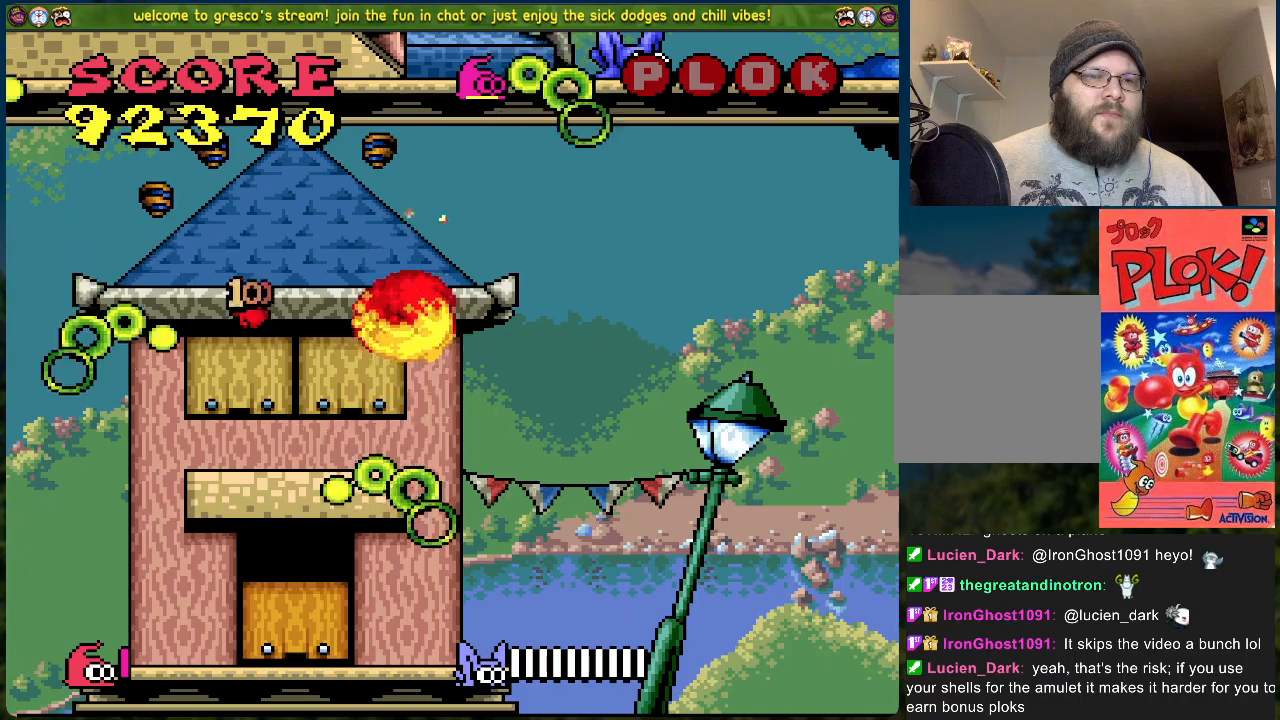
{"buttons": ["DPAD_RIGHT"], "left_stick": "center", "events": [[435, "DPAD_LEFT", "up"], [485, "DPAD_RIGHT", "down"]]}